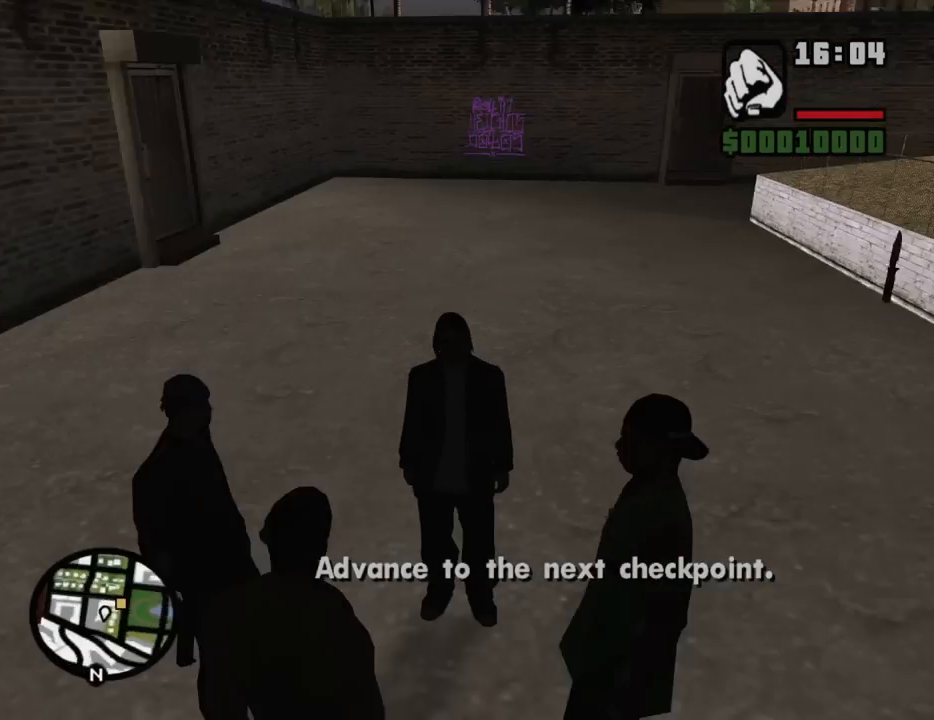
Gameplay with keyboard and mouse; each line is a JSON object with the keys and mouse buttons held at the frame after it. "events" lists presses ("down") and releases ("up") of "1", "2", "3", "4", "5", "6", "8", "a", "alt", "c", "ctrl", "d", "down", "e", "escape", "f", "f1", "f2", "f3", "g", "h", "left", "num2", "q", "r", "right", "s", "shift", "space", "t", "tab", "up", "v", "w", "x", "z", "mouse_left", "mouse_middle", "mouse_right", "mouse_wheel_up" and "mouse_wheel_down" between this image and that frame as [ms after this image, input, new state], when the widget could be followed in between. "mouse_left", "mouse_middle", "mouse_right", "mouse_wheel_up", "mouse_wheel_down" = the "left", "middle", "right", "wheel_up", "wheel_down" buttons of the "mouse" list. No other keys are recorded. Mouse movement is not recorded.
{"keys": ["w"], "mouse": [], "events": [[33, "w", "down"], [133, "d", "down"], [500, "d", "up"]]}
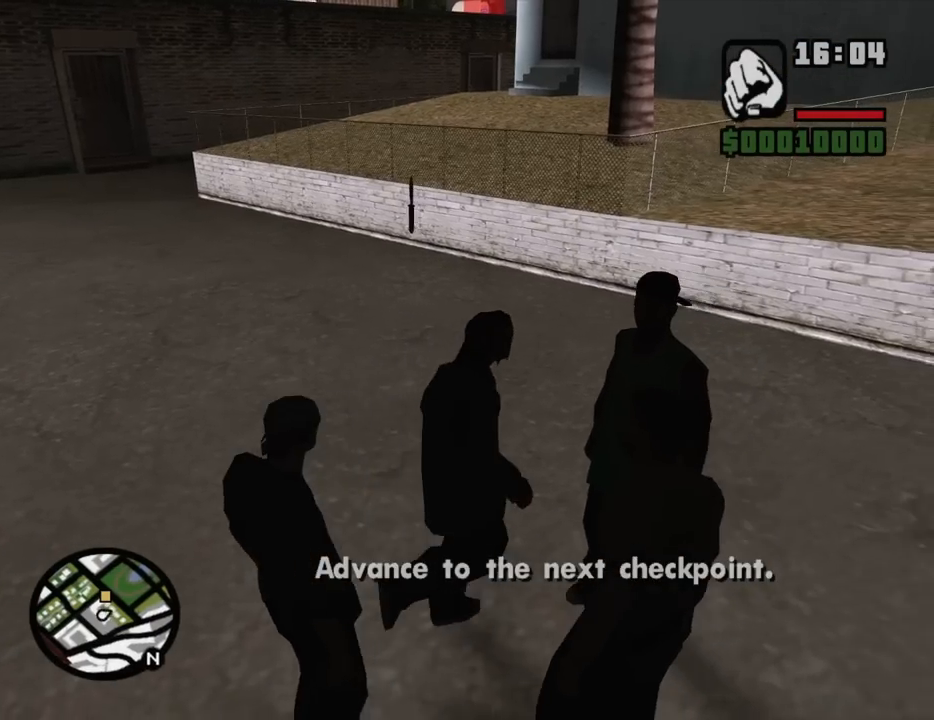
{"keys": ["w"], "mouse": [], "events": [[100, "space", "down"], [233, "space", "up"], [333, "space", "down"], [417, "space", "up"]]}
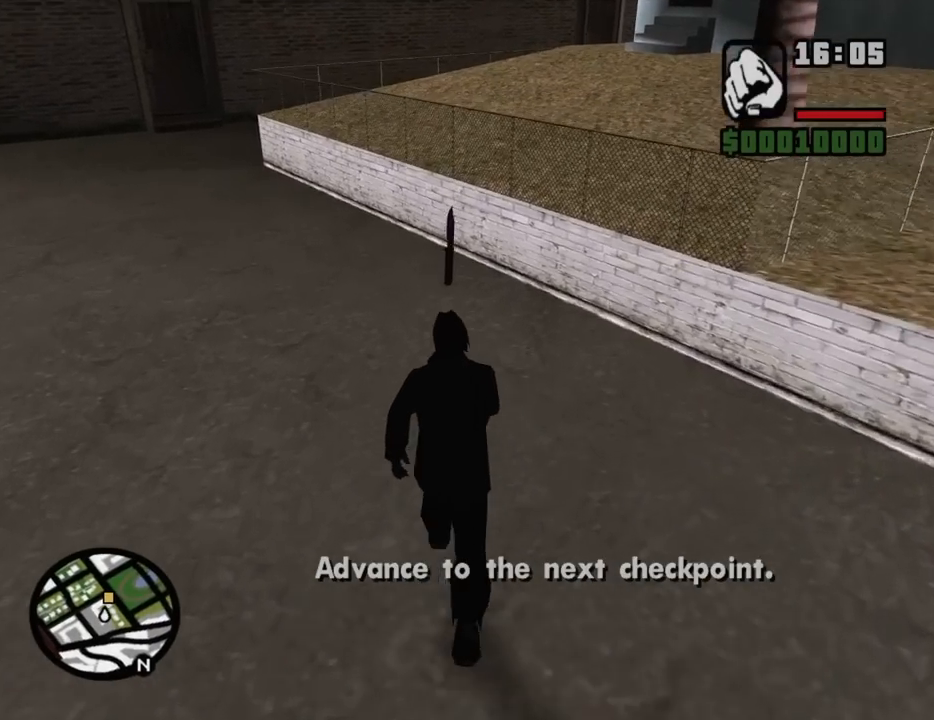
{"keys": ["a", "space", "w"], "mouse": [], "events": [[350, "a", "down"], [483, "space", "down"]]}
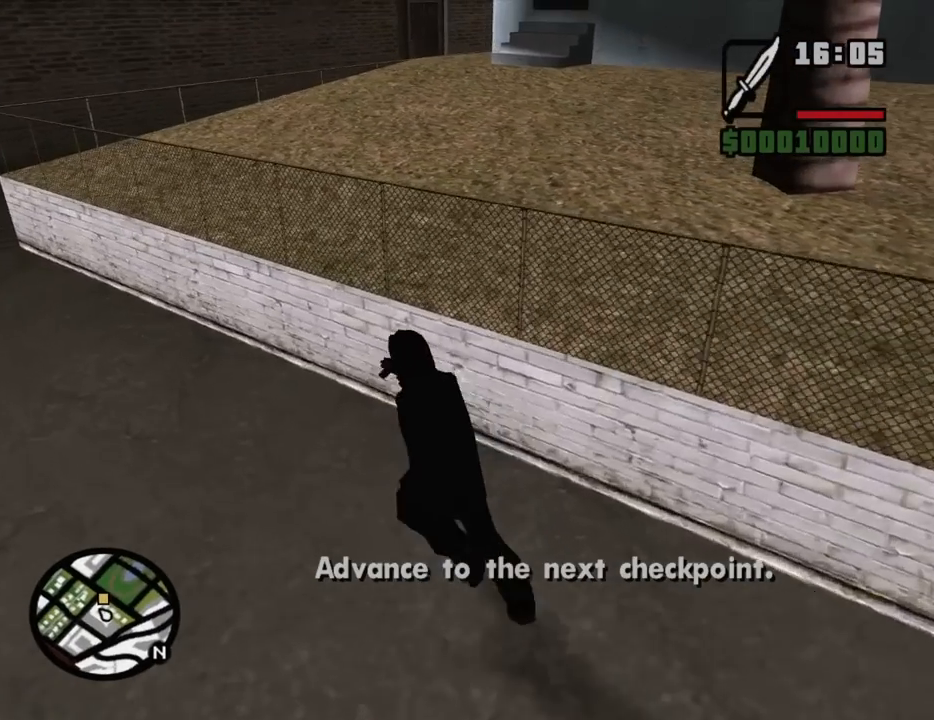
{"keys": ["a", "w"], "mouse": [], "events": [[83, "space", "up"], [217, "space", "down"], [317, "space", "up"], [400, "space", "down"], [500, "space", "up"]]}
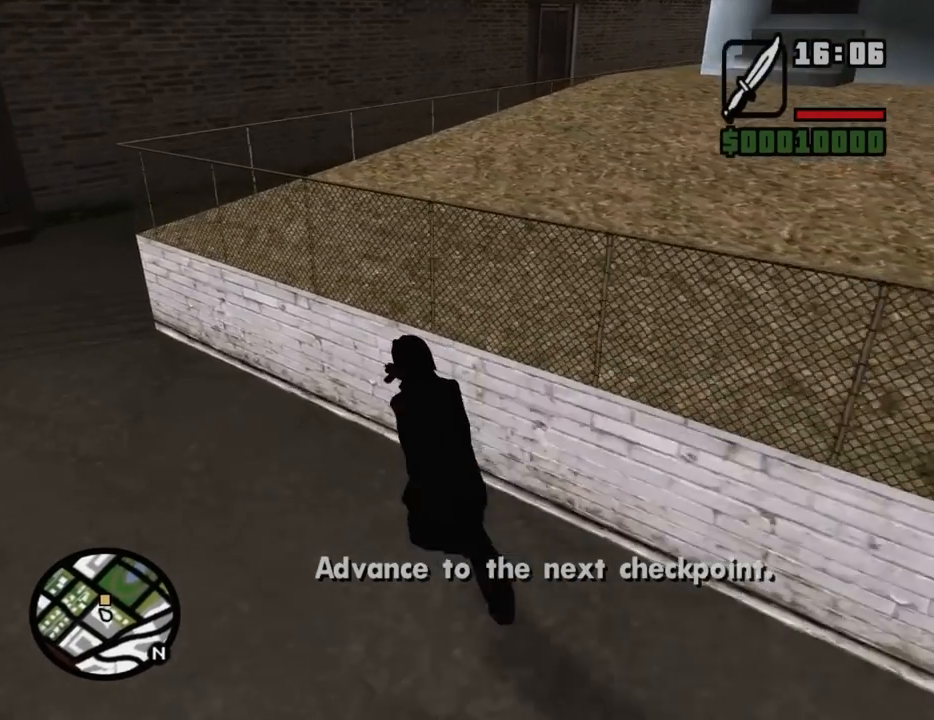
{"keys": ["a", "w"], "mouse": [], "events": [[100, "space", "down"], [183, "space", "up"], [333, "space", "down"], [417, "space", "up"]]}
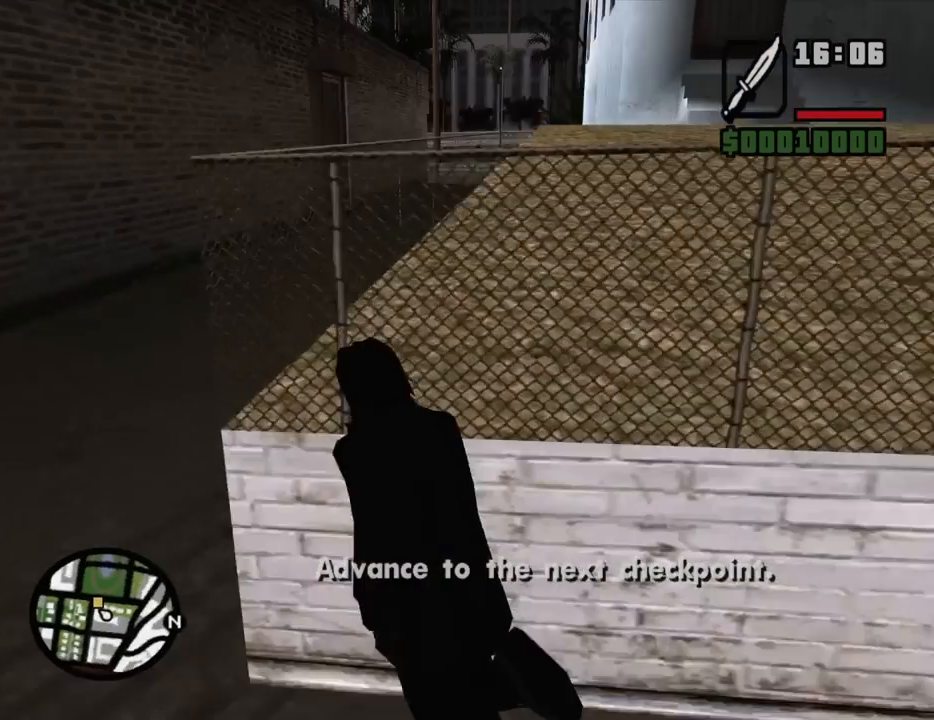
{"keys": ["w"], "mouse": [], "events": [[17, "space", "down"], [67, "a", "up"], [117, "space", "up"], [200, "space", "down"], [300, "space", "up"], [400, "space", "down"], [483, "space", "up"]]}
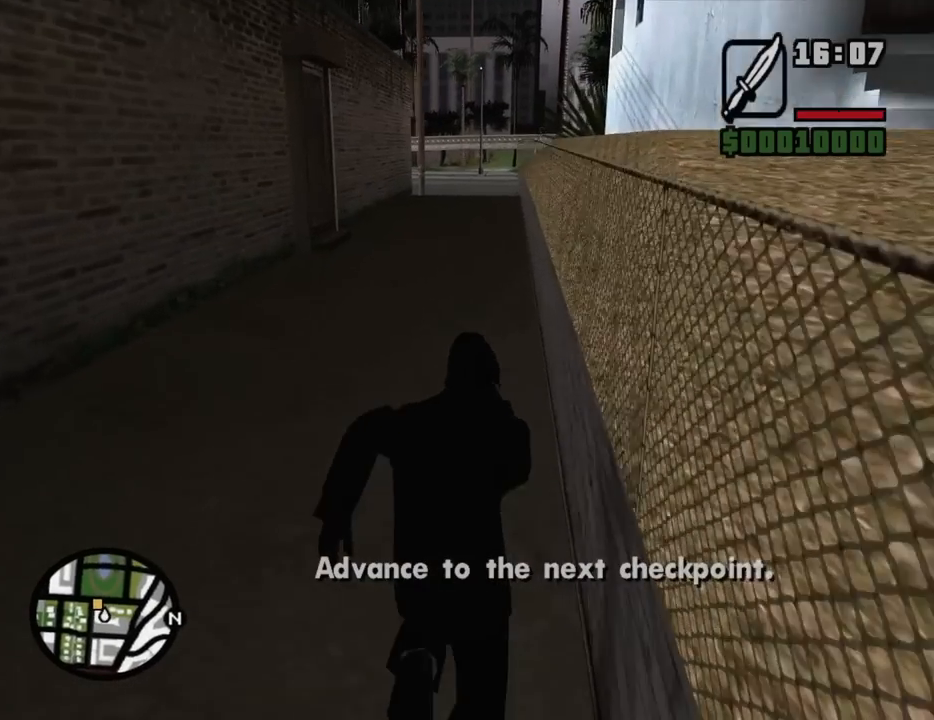
{"keys": ["space", "w"], "mouse": [], "events": [[83, "space", "down"], [167, "space", "up"], [267, "space", "down"], [367, "space", "up"], [450, "space", "down"]]}
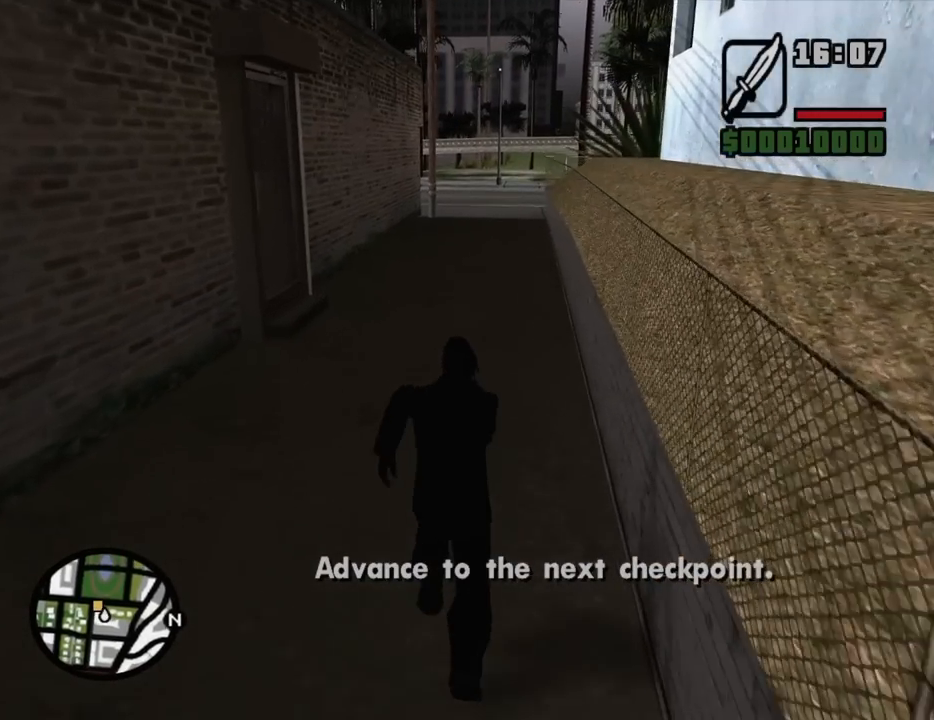
{"keys": ["space", "w"], "mouse": [], "events": [[50, "space", "up"], [133, "space", "down"], [183, "space", "up"], [333, "space", "down"], [383, "space", "up"], [467, "space", "down"]]}
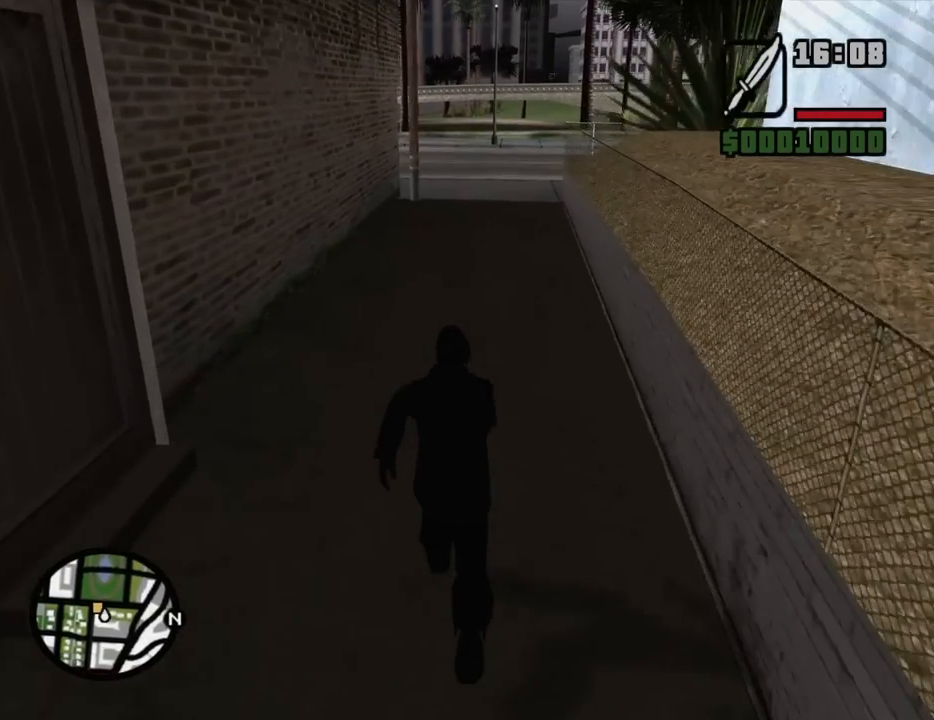
{"keys": ["w"], "mouse": [], "events": [[67, "space", "up"], [150, "space", "down"], [250, "space", "up"], [350, "space", "down"], [433, "space", "up"]]}
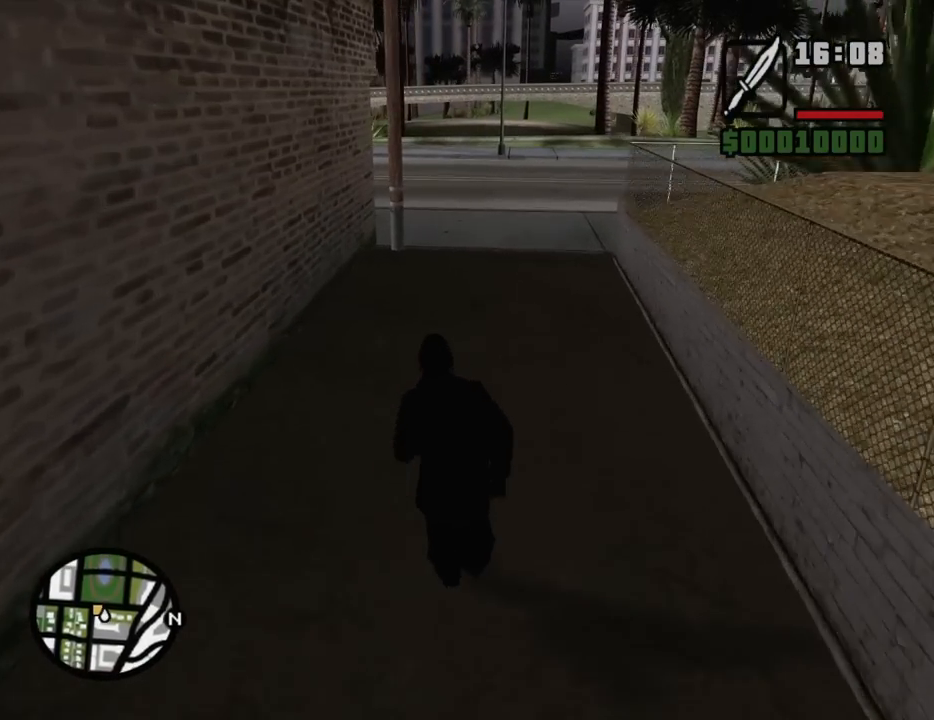
{"keys": ["w"], "mouse": [], "events": [[33, "space", "down"], [133, "space", "up"], [217, "space", "down"], [267, "space", "up"], [400, "space", "down"], [500, "space", "up"]]}
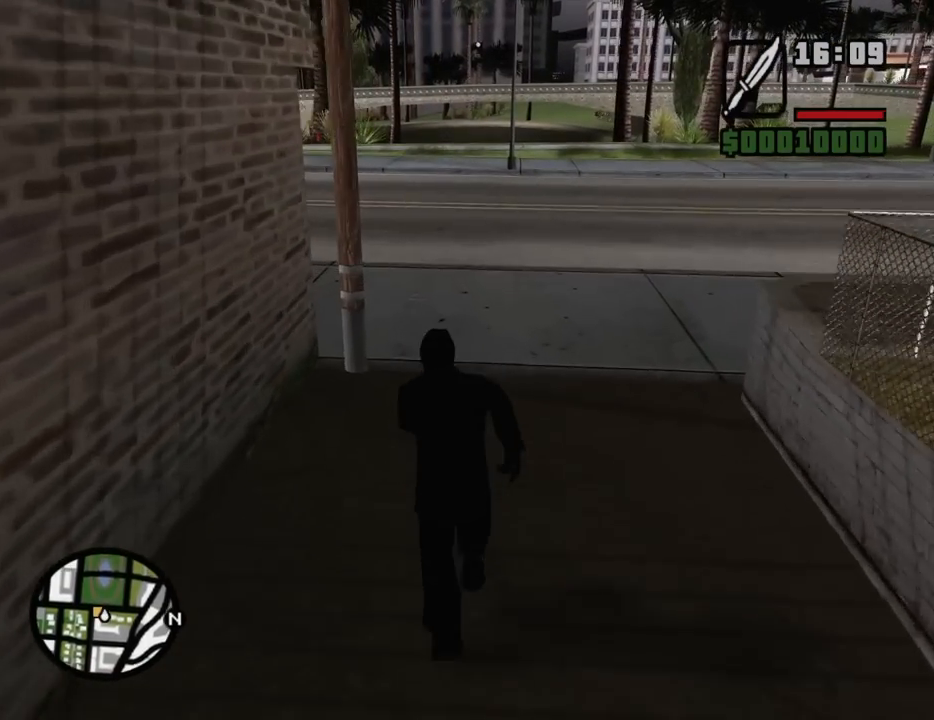
{"keys": ["w"], "mouse": [], "events": [[100, "space", "down"], [183, "space", "up"], [333, "space", "down"], [383, "space", "up"]]}
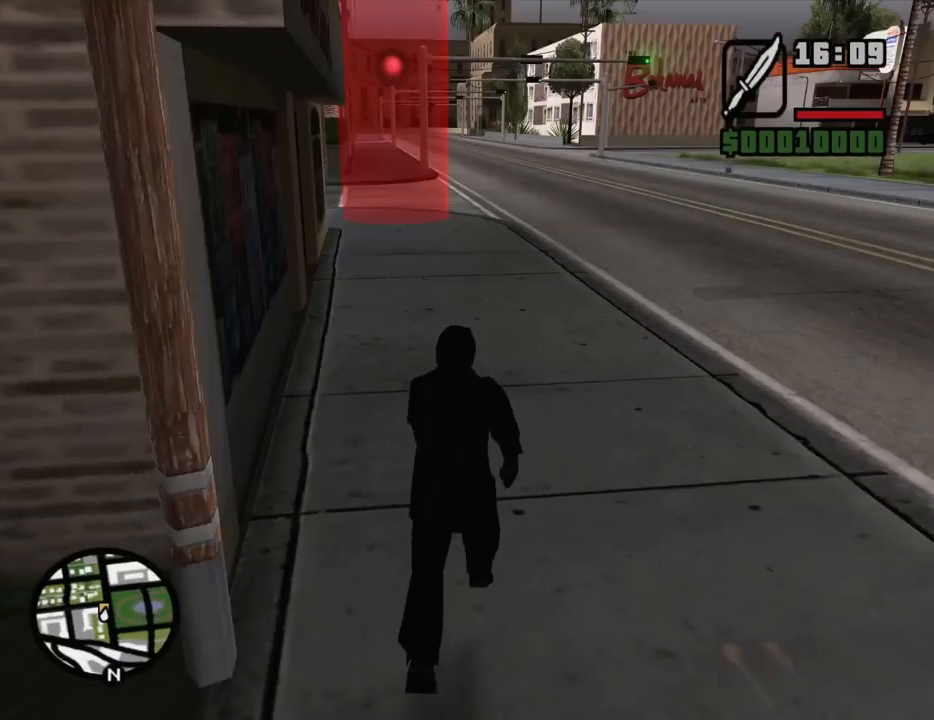
{"keys": ["space", "w"], "mouse": [], "events": [[17, "space", "down"], [117, "space", "up"], [250, "space", "down"], [350, "space", "up"], [433, "space", "down"]]}
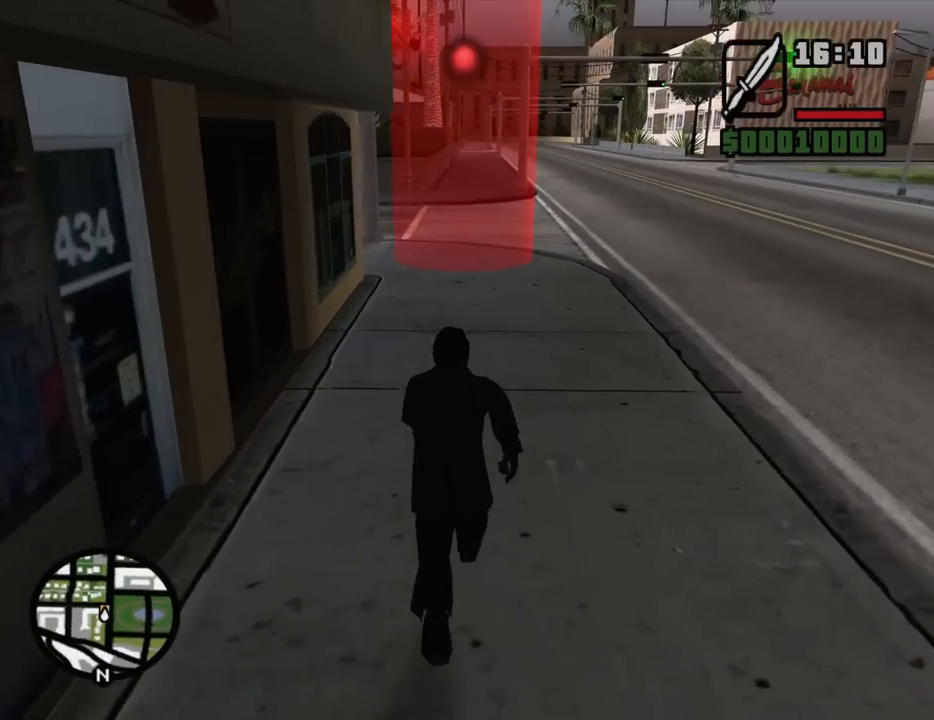
{"keys": ["space", "w"], "mouse": [], "events": [[33, "space", "up"], [133, "space", "down"], [217, "space", "up"], [317, "space", "down"], [400, "space", "up"], [500, "space", "down"]]}
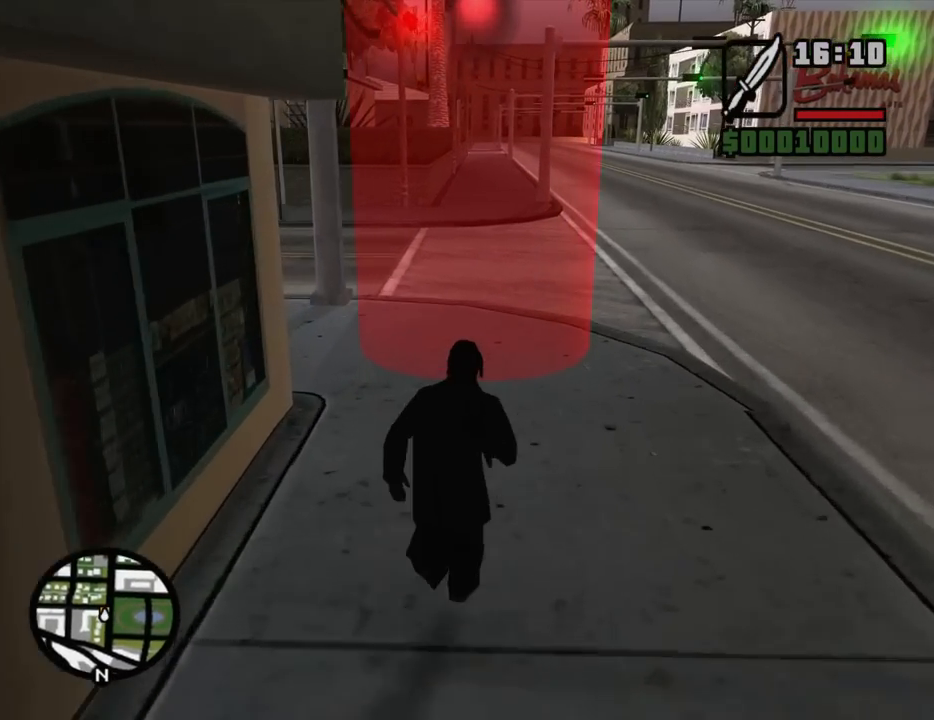
{"keys": ["shift", "w"], "mouse": [], "events": [[100, "space", "up"], [183, "space", "down"], [283, "space", "up"], [417, "shift", "down"]]}
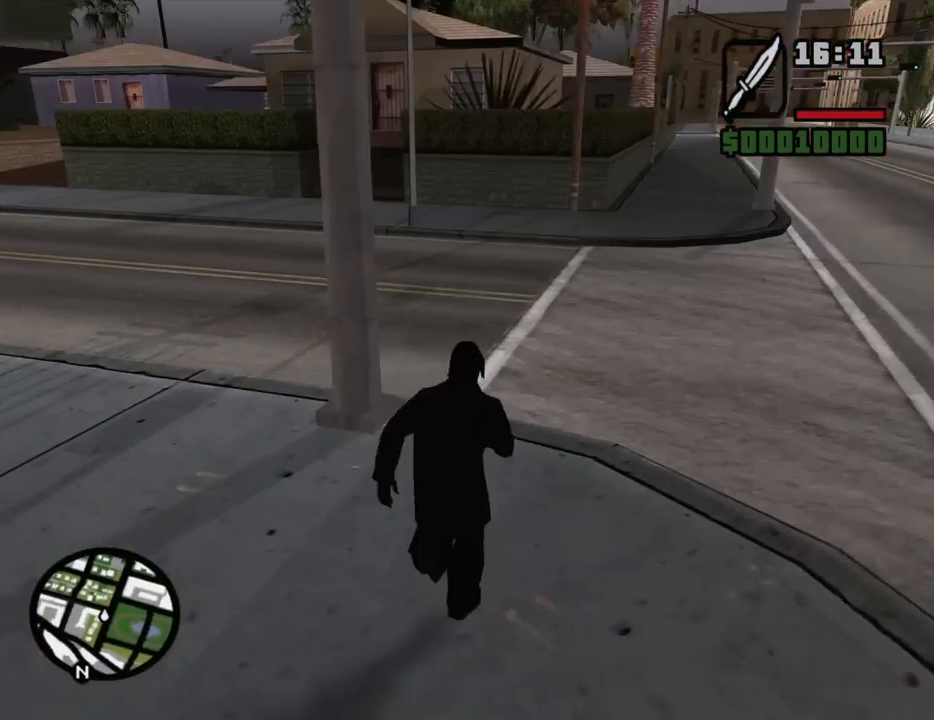
{"keys": ["w"], "mouse": [], "events": [[250, "shift", "up"]]}
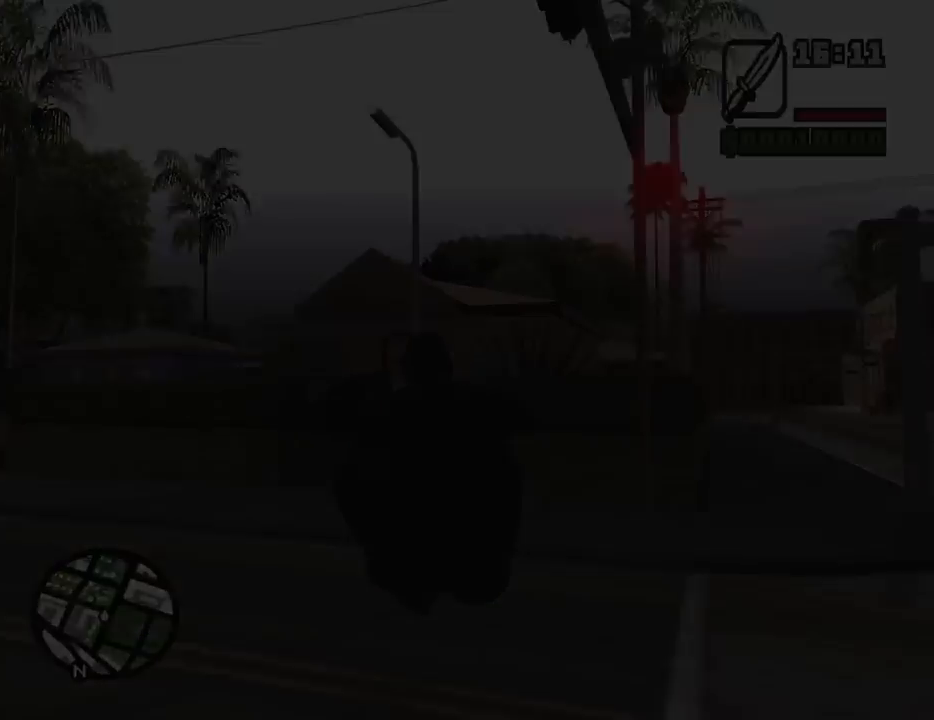
{"keys": [], "mouse": [], "events": [[167, "w", "up"]]}